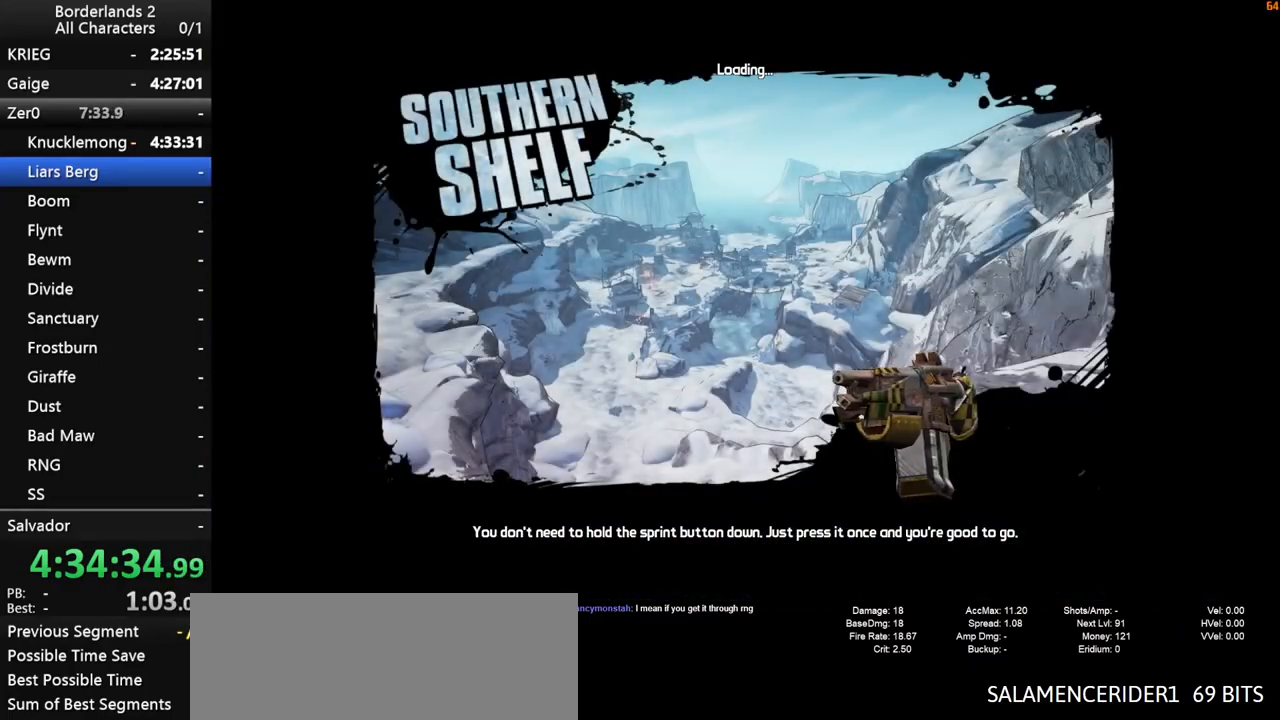
Gameplay with keyboard and mouse; each line is a JSON object with the keys and mouse buttons held at the frame after it. "events" lists presses ("down") and releases ("up") of "1", "2", "3", "4", "a", "b", "c", "ctrl", "d", "down", "e", "end", "escape", "f", "g", "left", "q", "r", "return", "right", "s", "shift", "space", "t", "tab", "up", "v", "w", "x", "y", "z", "mouse_left", "mouse_middle", "mouse_right", "mouse_wheel_up" and "mouse_wheel_down" between this image and that frame as [ms after this image, input, new state], when the widget could be followed in between. "mouse_left", "mouse_middle", "mouse_right", "mouse_wheel_up", "mouse_wheel_down" = the "left", "middle", "right", "wheel_up", "wheel_down" buttons of the "mouse" list. No other keys are recorded. "mouse_move" is the direction in which the mouse moves at that frame (one of eight, or "still"), when it could be read.
{"keys": [], "mouse": [], "mouse_move": "up-right", "events": []}
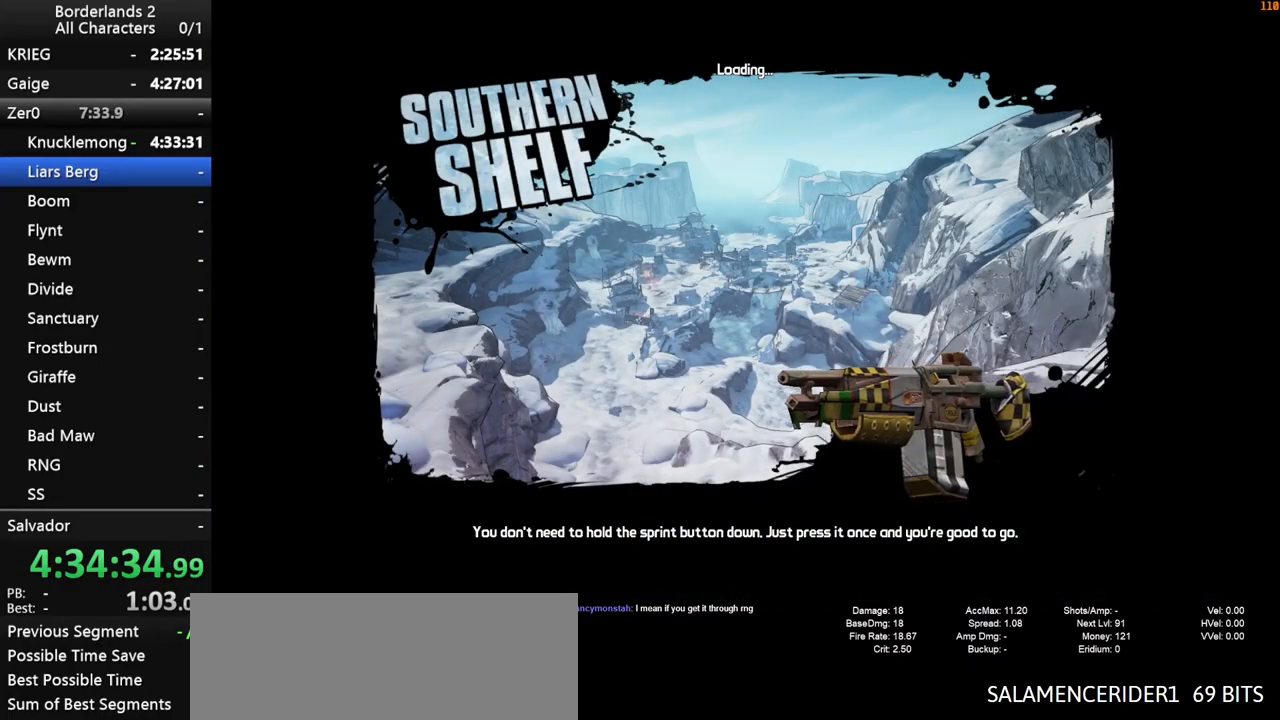
{"keys": [], "mouse": [], "mouse_move": "still", "events": []}
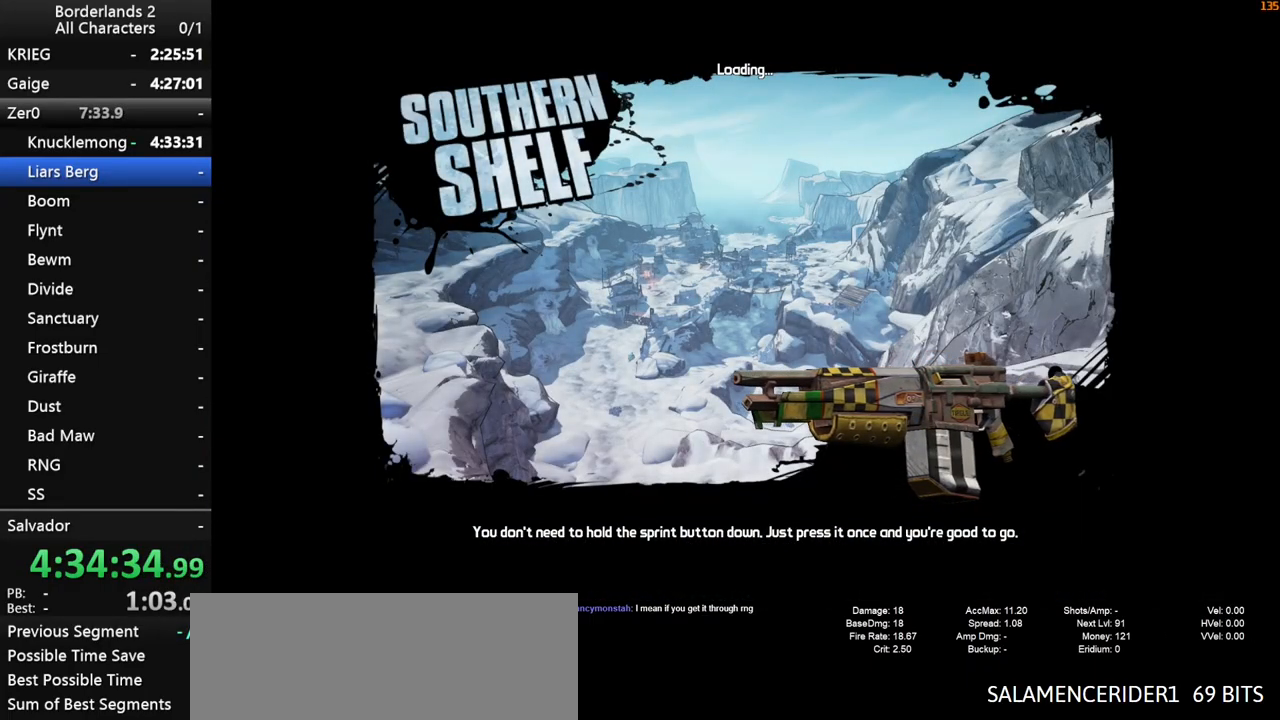
{"keys": ["shift", "w"], "mouse": [], "mouse_move": "down-left", "events": [[367, "shift", "down"], [367, "w", "down"]]}
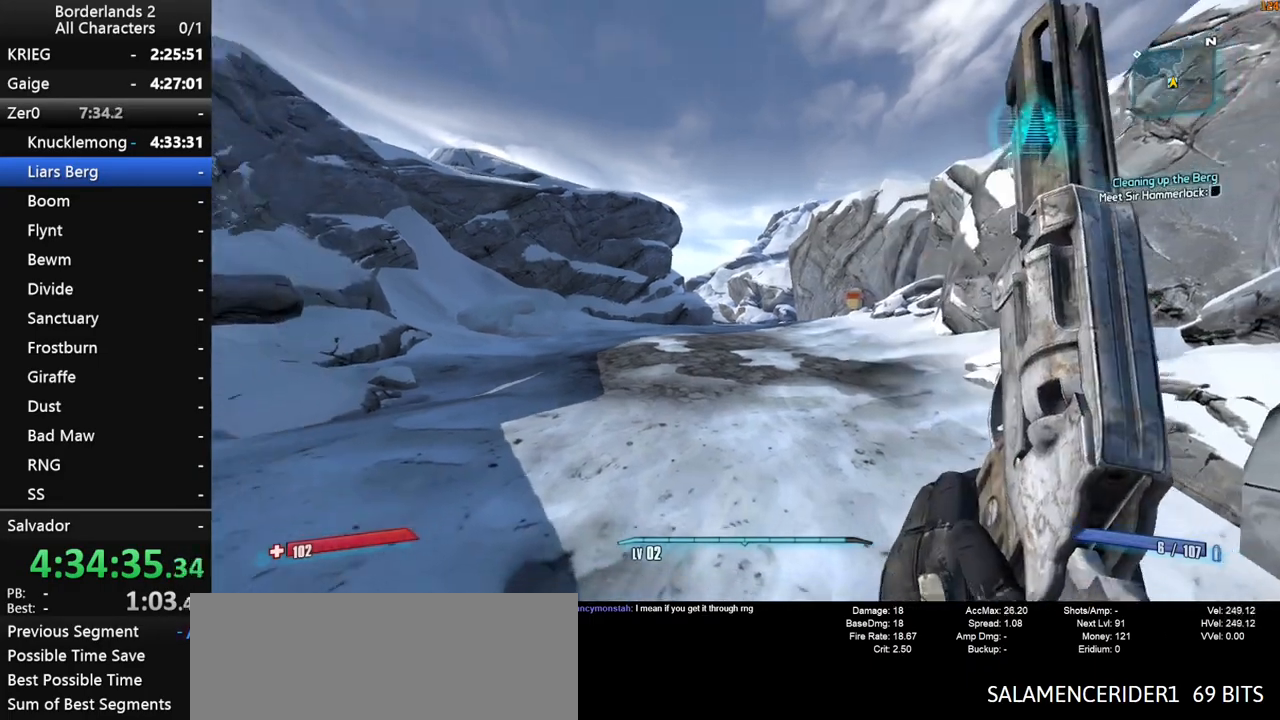
{"keys": ["w"], "mouse": [], "mouse_move": "still", "events": [[150, "shift", "up"]]}
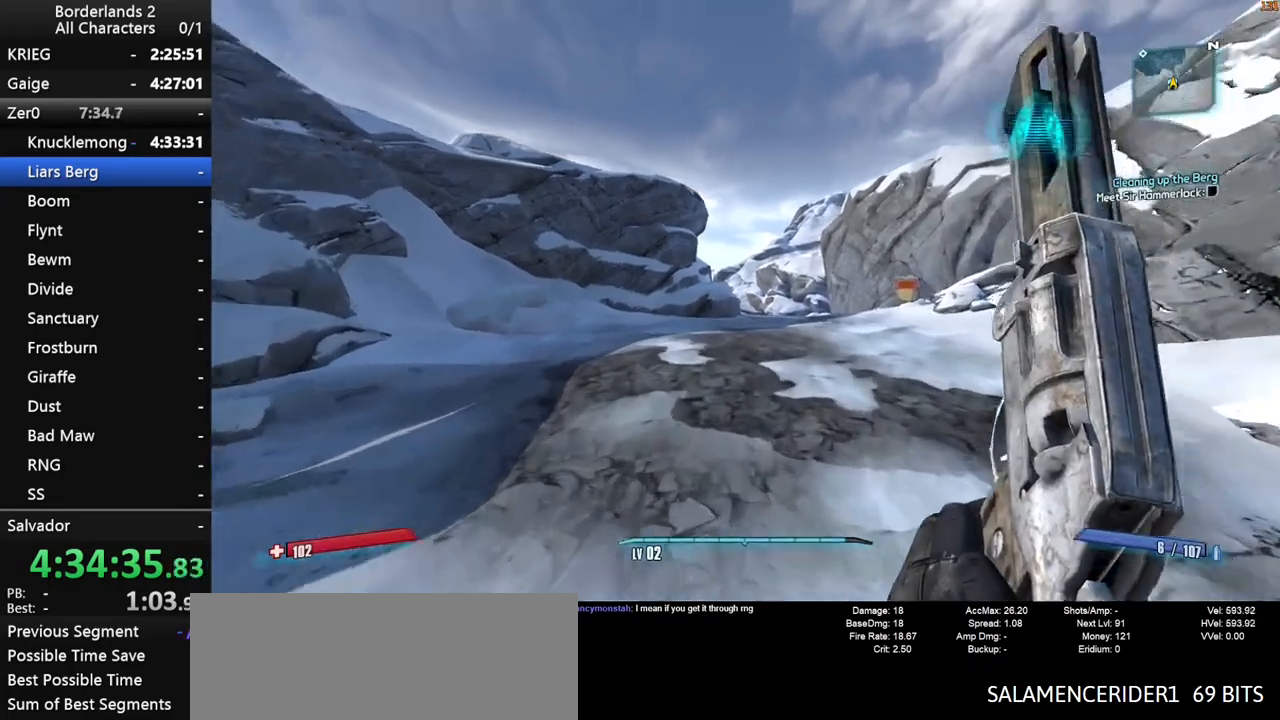
{"keys": ["shift", "space", "w"], "mouse": [], "mouse_move": "still", "events": [[267, "shift", "down"], [267, "space", "down"]]}
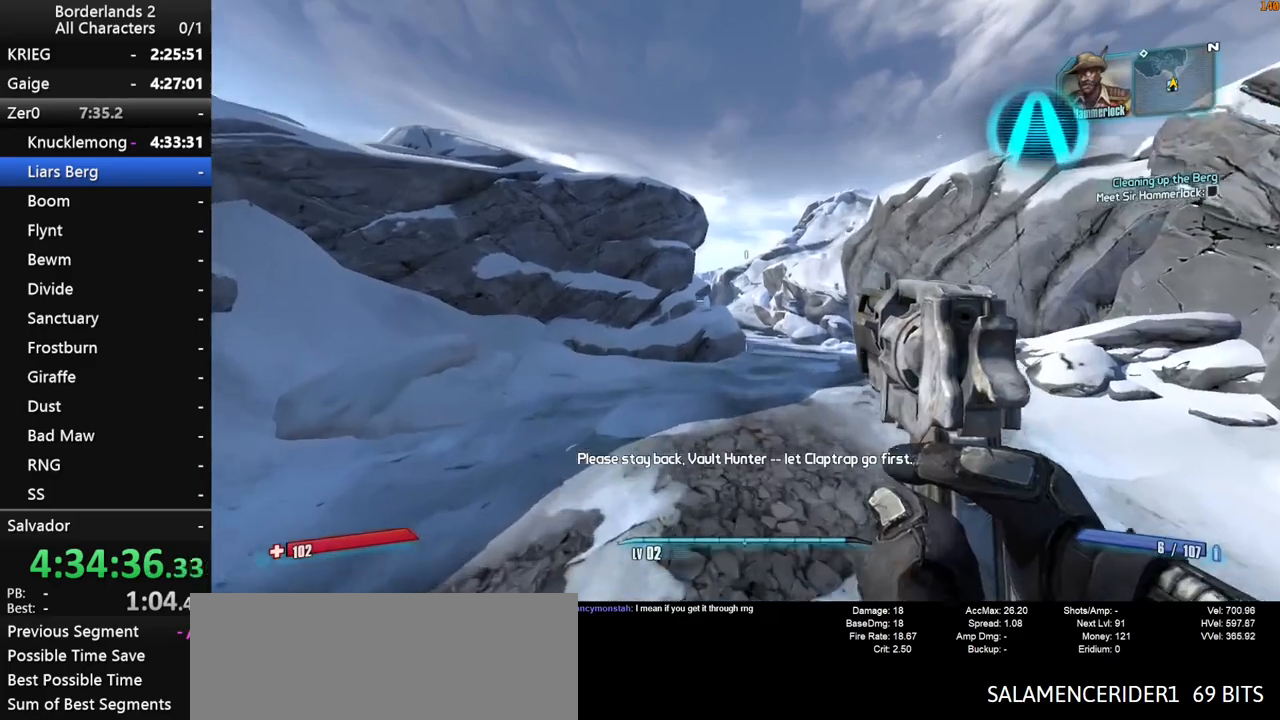
{"keys": ["shift", "w"], "mouse": [], "mouse_move": "still", "events": [[50, "space", "up"]]}
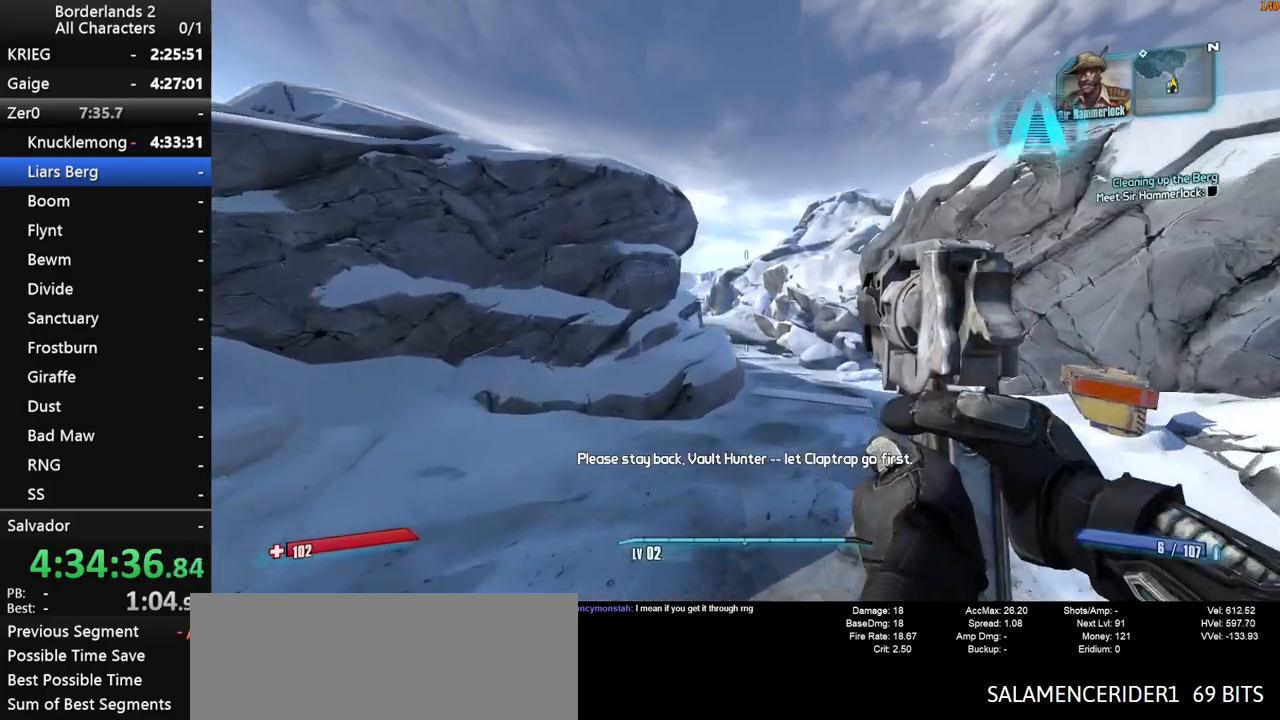
{"keys": ["w"], "mouse": [], "mouse_move": "still", "events": [[17, "shift", "up"]]}
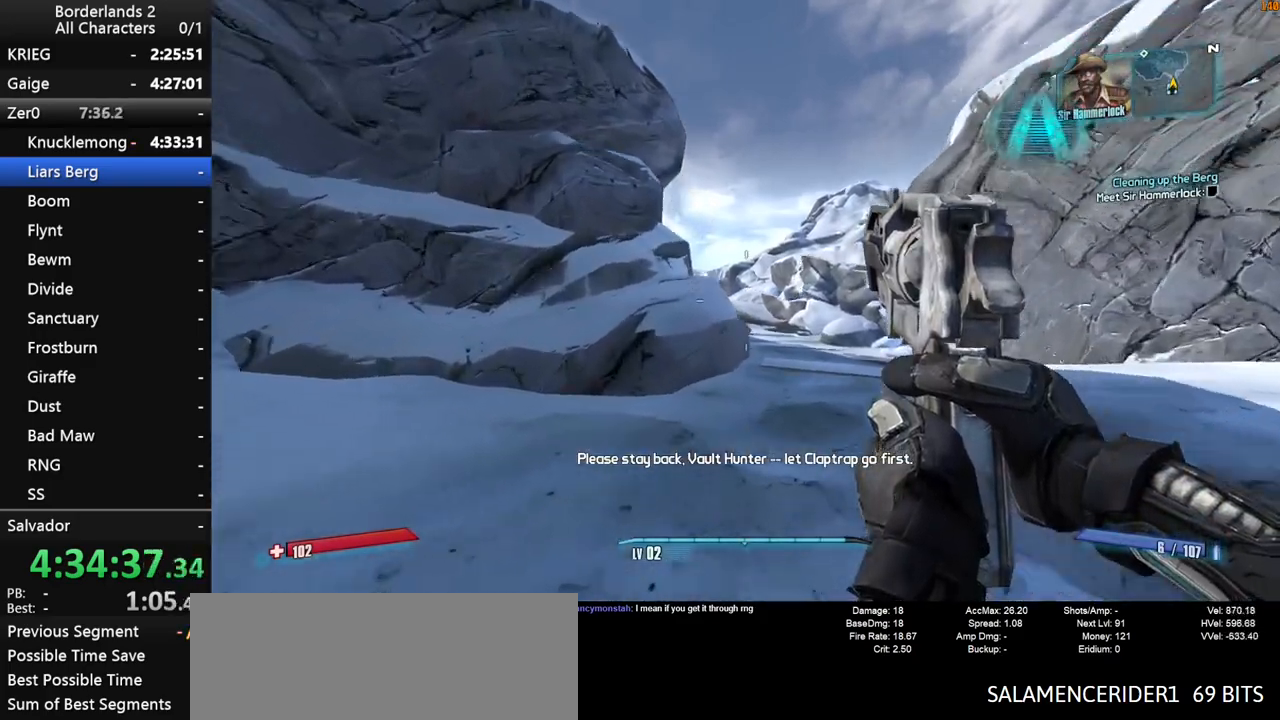
{"keys": ["shift", "space", "w"], "mouse": [], "mouse_move": "still", "events": [[267, "shift", "down"], [383, "space", "down"]]}
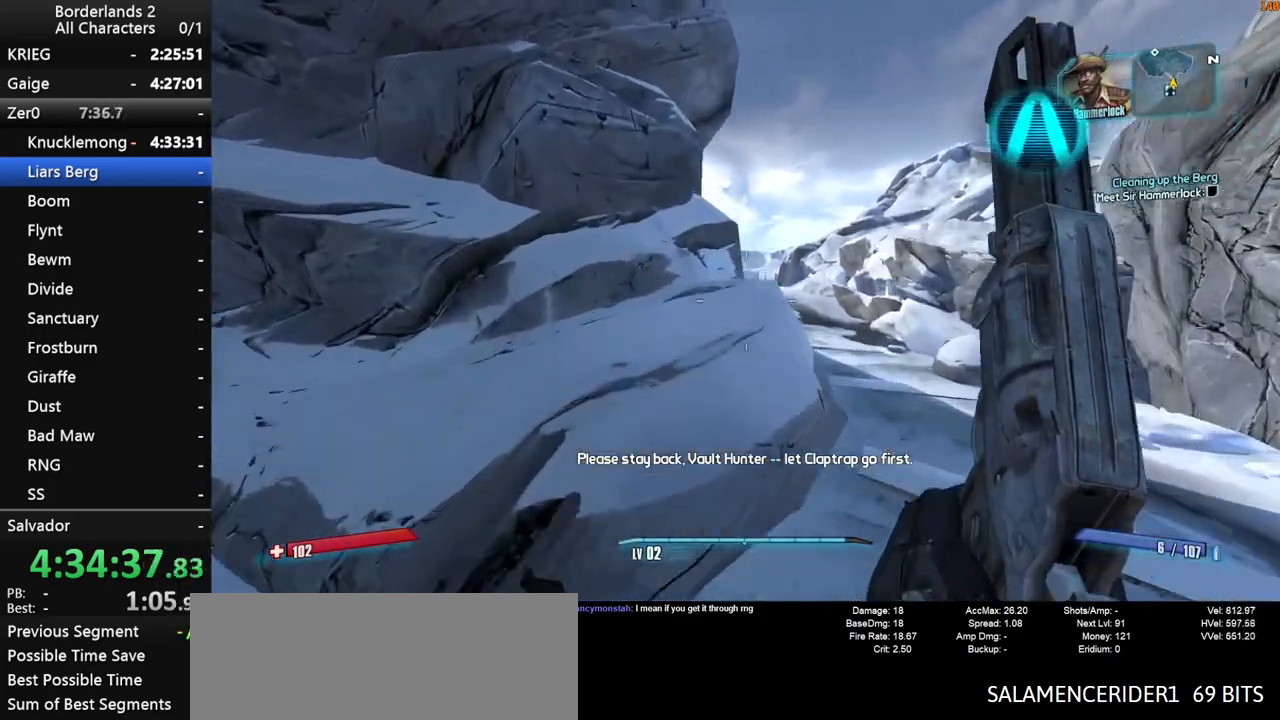
{"keys": ["d", "w"], "mouse": [], "mouse_move": "still", "events": [[233, "d", "down"], [333, "shift", "up"], [467, "space", "up"]]}
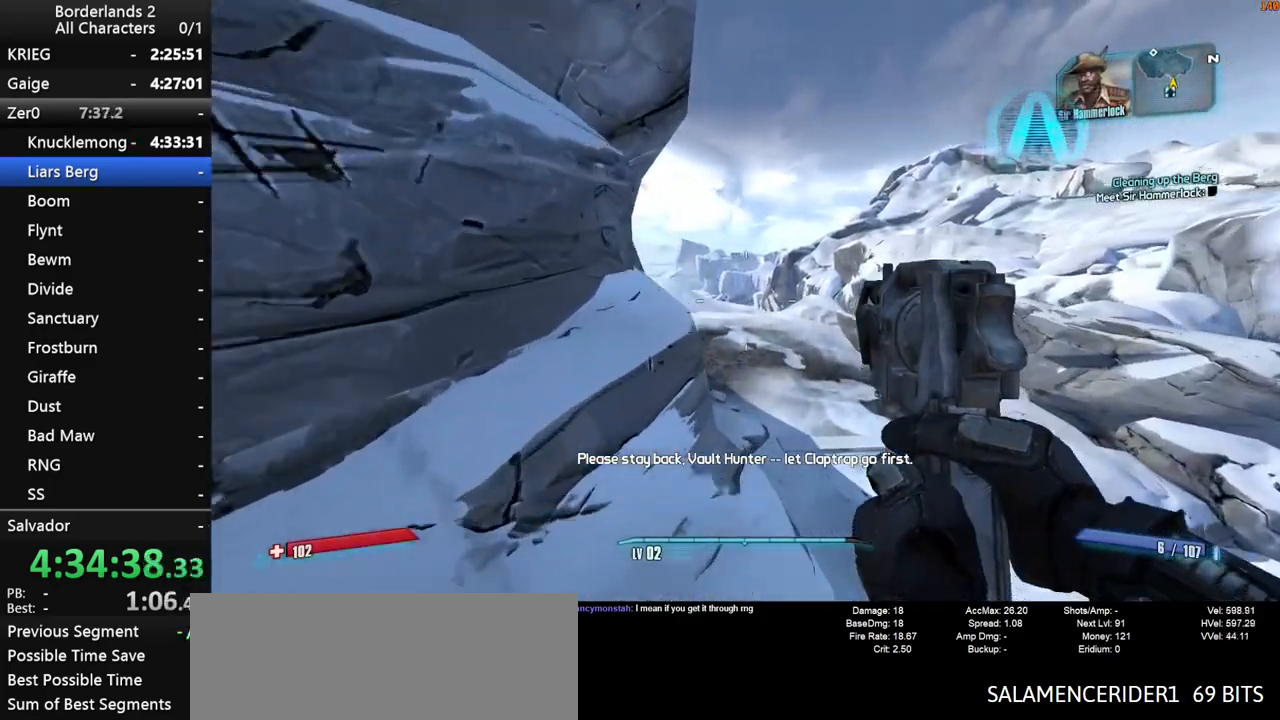
{"keys": ["w"], "mouse": [], "mouse_move": "left", "events": [[133, "d", "up"], [333, "shift", "down"], [483, "shift", "up"]]}
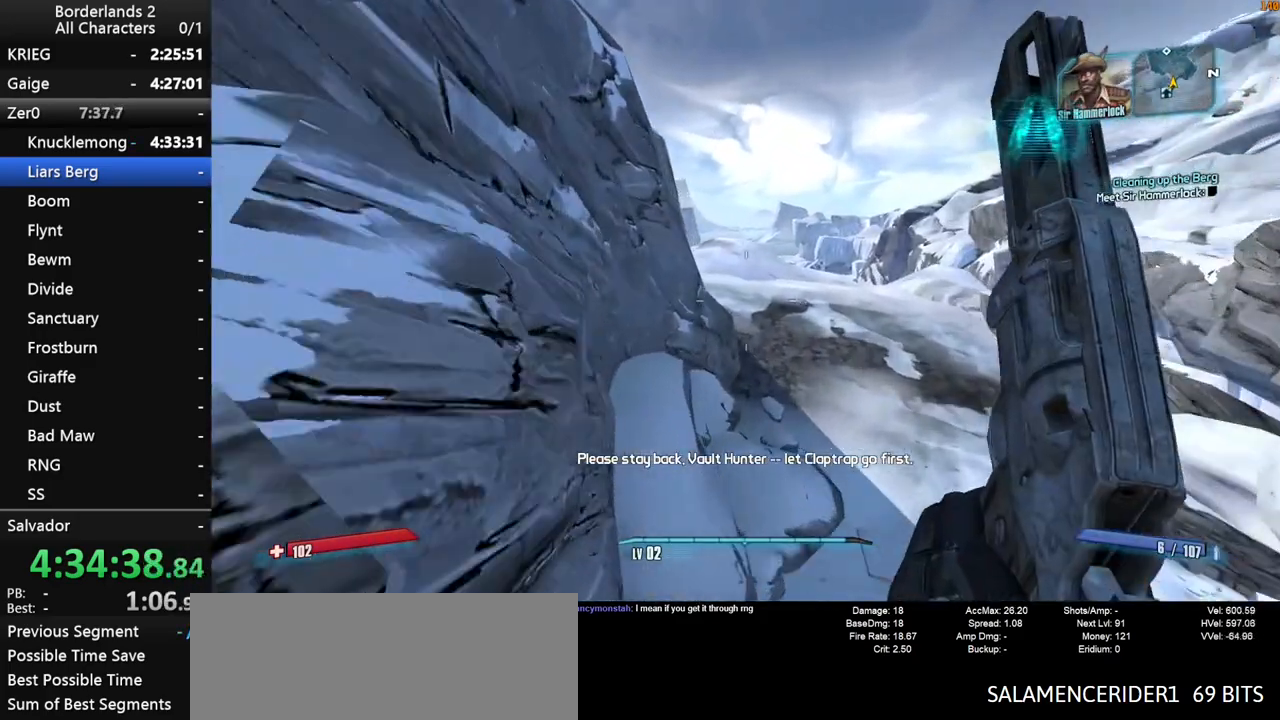
{"keys": ["w"], "mouse": [], "mouse_move": "still", "events": [[83, "a", "down"], [217, "a", "up"]]}
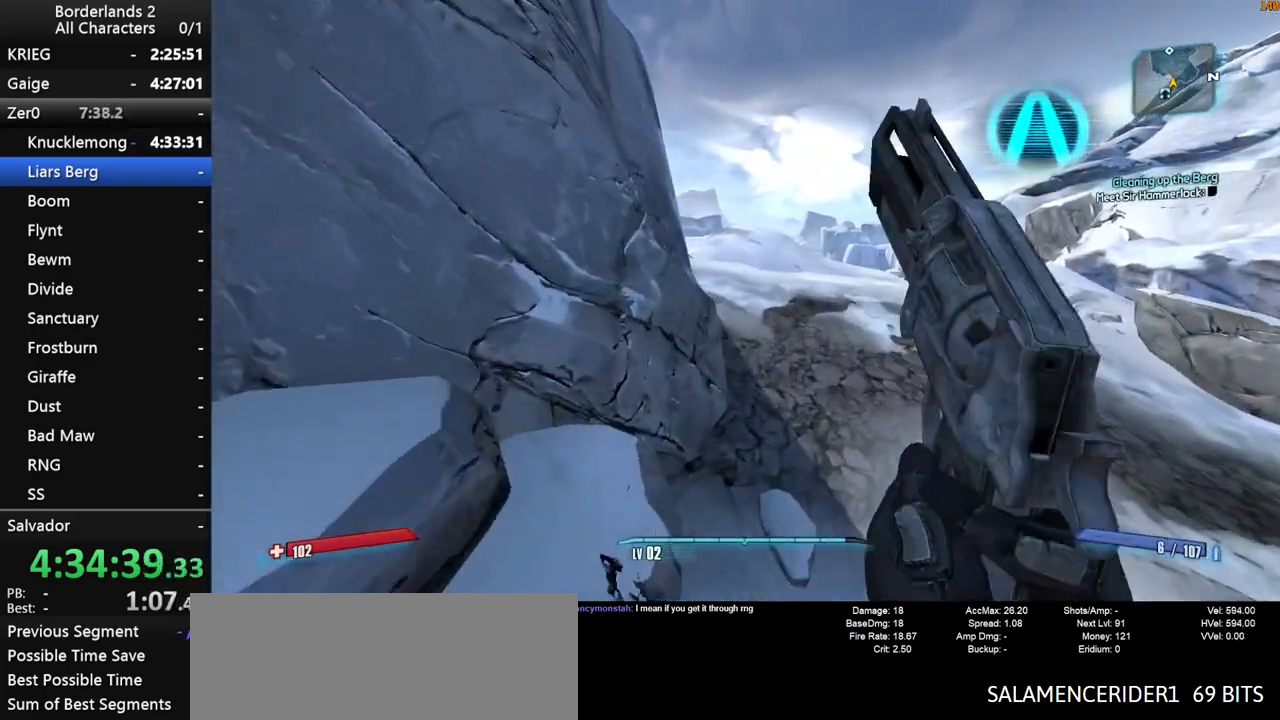
{"keys": ["w"], "mouse": [], "mouse_move": "still", "events": [[83, "space", "down"], [133, "space", "up"], [283, "a", "down"], [467, "a", "up"]]}
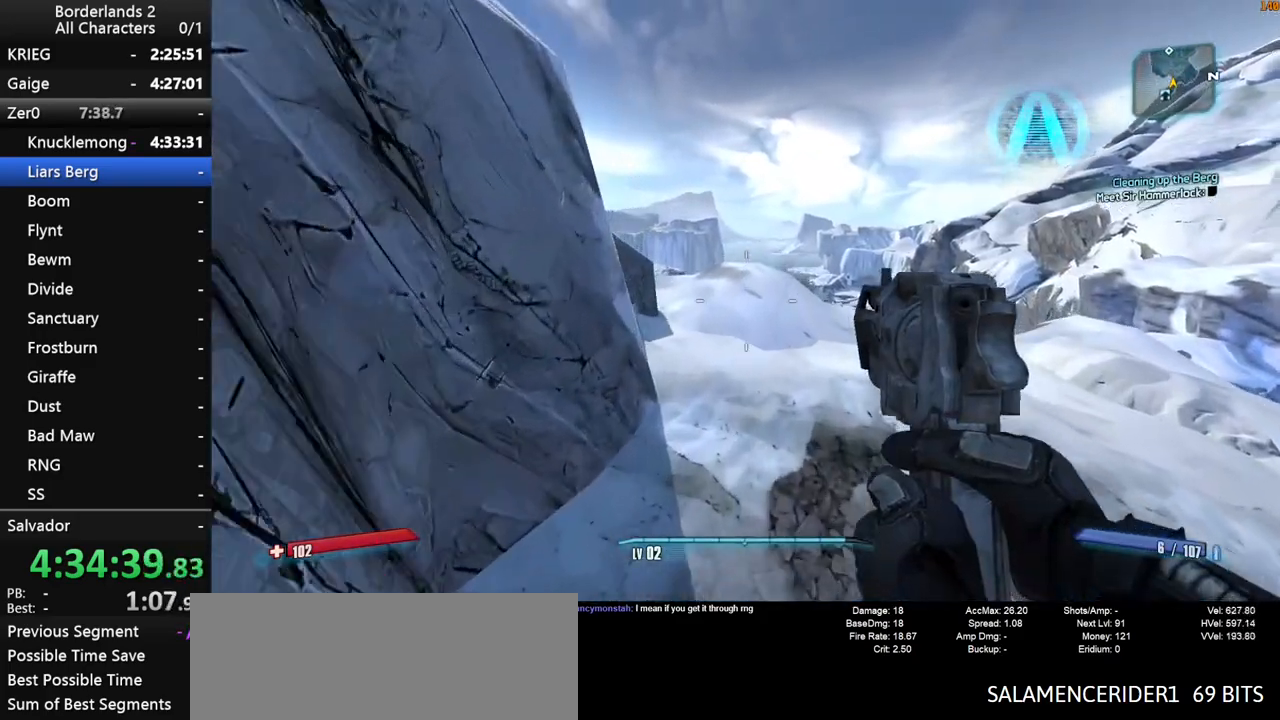
{"keys": ["w"], "mouse": [], "mouse_move": "still", "events": []}
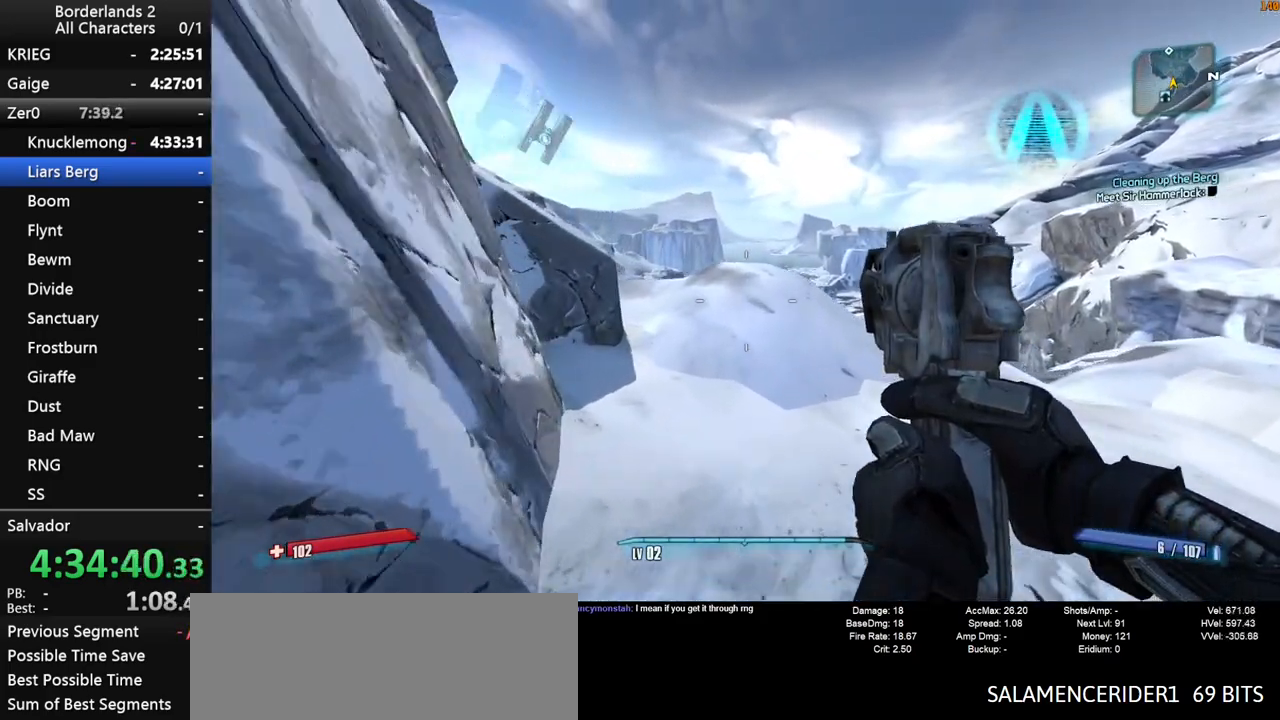
{"keys": ["space", "w"], "mouse": [], "mouse_move": "still", "events": [[483, "space", "down"]]}
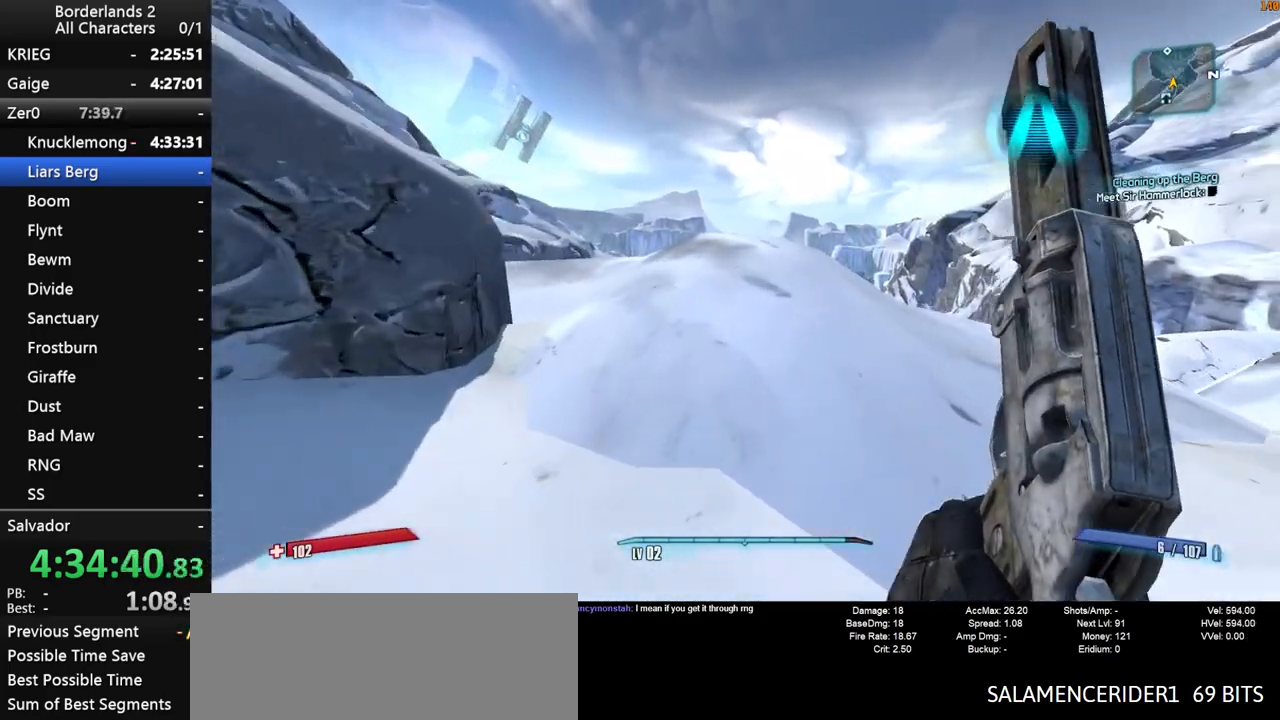
{"keys": ["w"], "mouse": [], "mouse_move": "still", "events": [[233, "space", "up"], [283, "q", "down"], [333, "e", "down"], [367, "q", "up"], [417, "e", "up"]]}
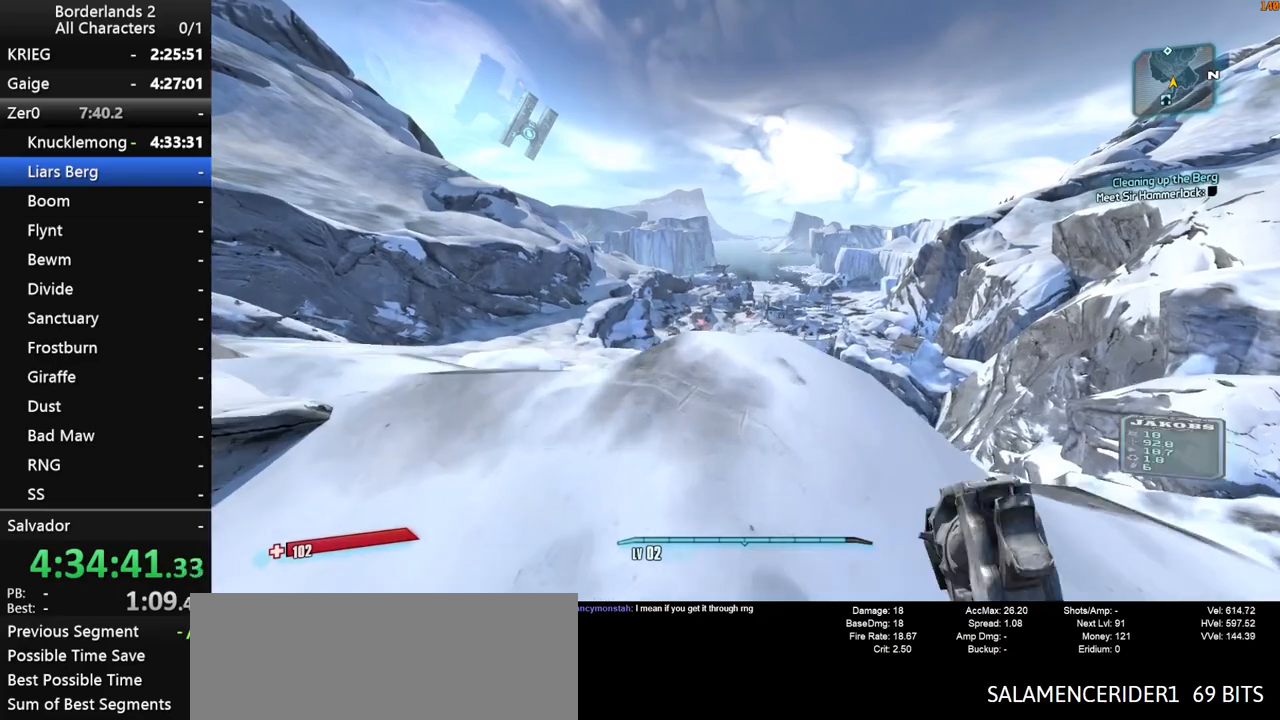
{"keys": ["w"], "mouse": [], "mouse_move": "still", "events": []}
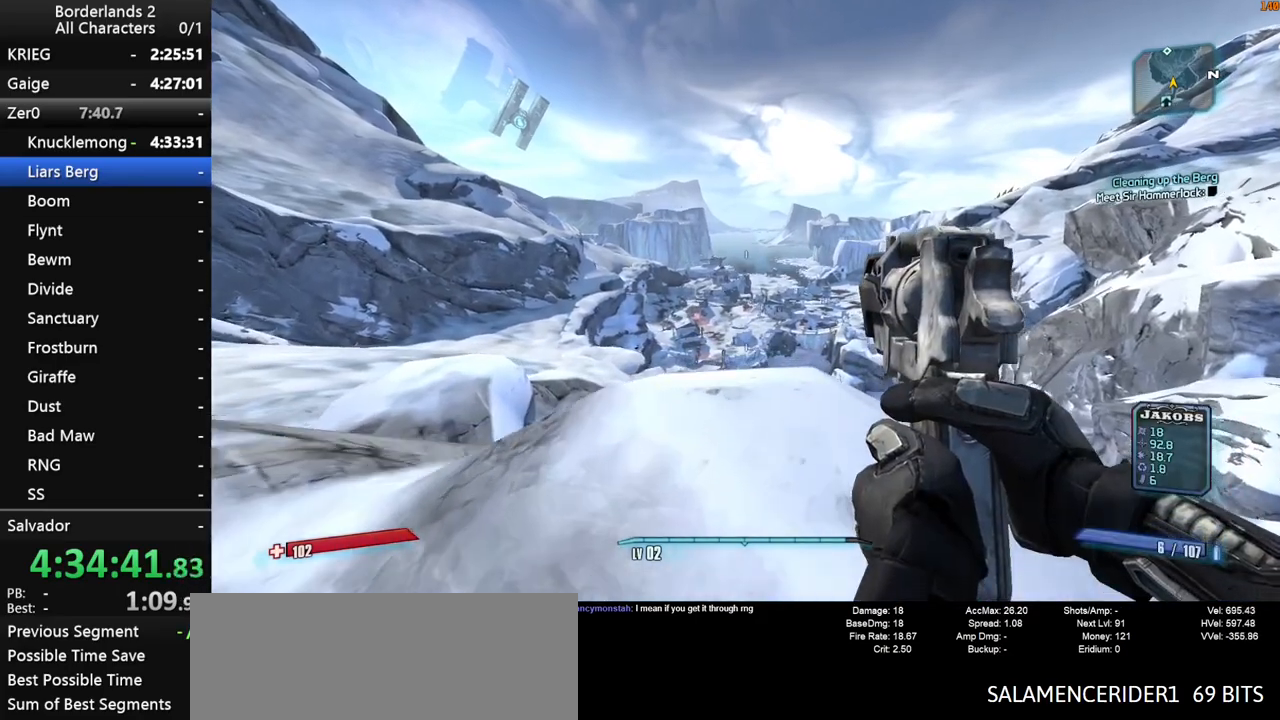
{"keys": ["w"], "mouse": [], "mouse_move": "still", "events": []}
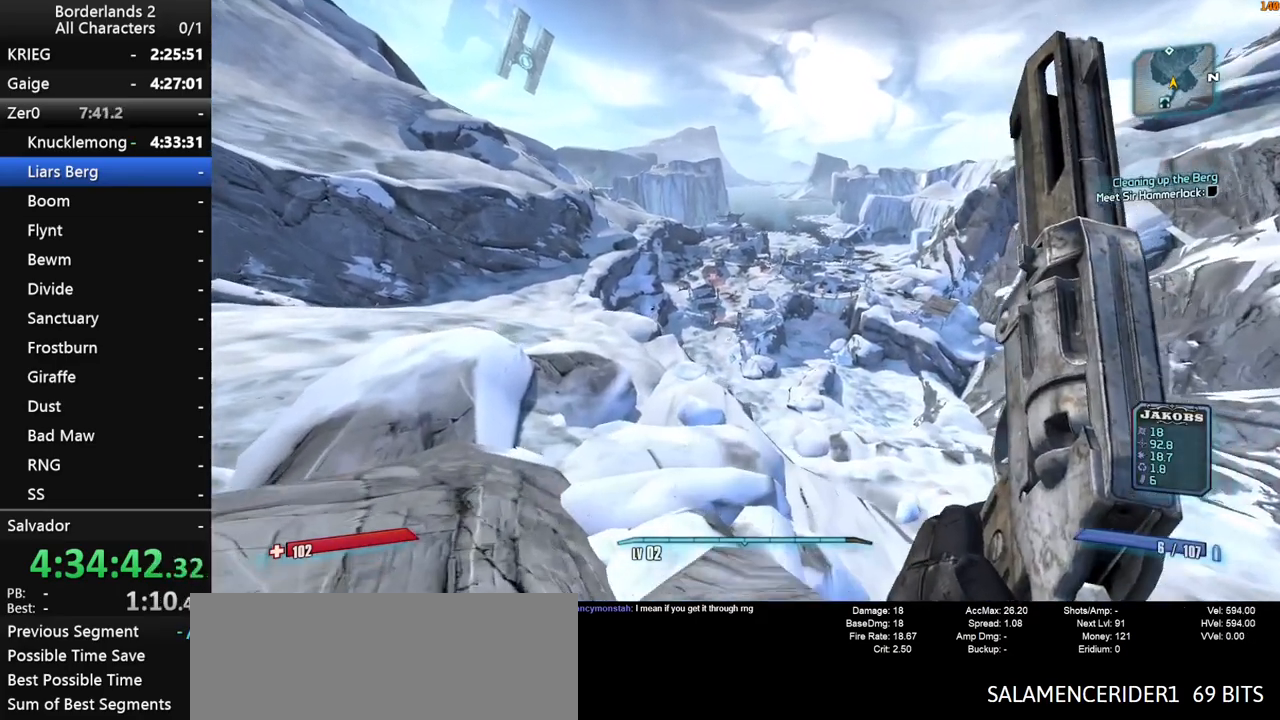
{"keys": ["d", "w"], "mouse": [], "mouse_move": "down", "events": [[33, "space", "down"], [83, "space", "up"], [283, "d", "down"]]}
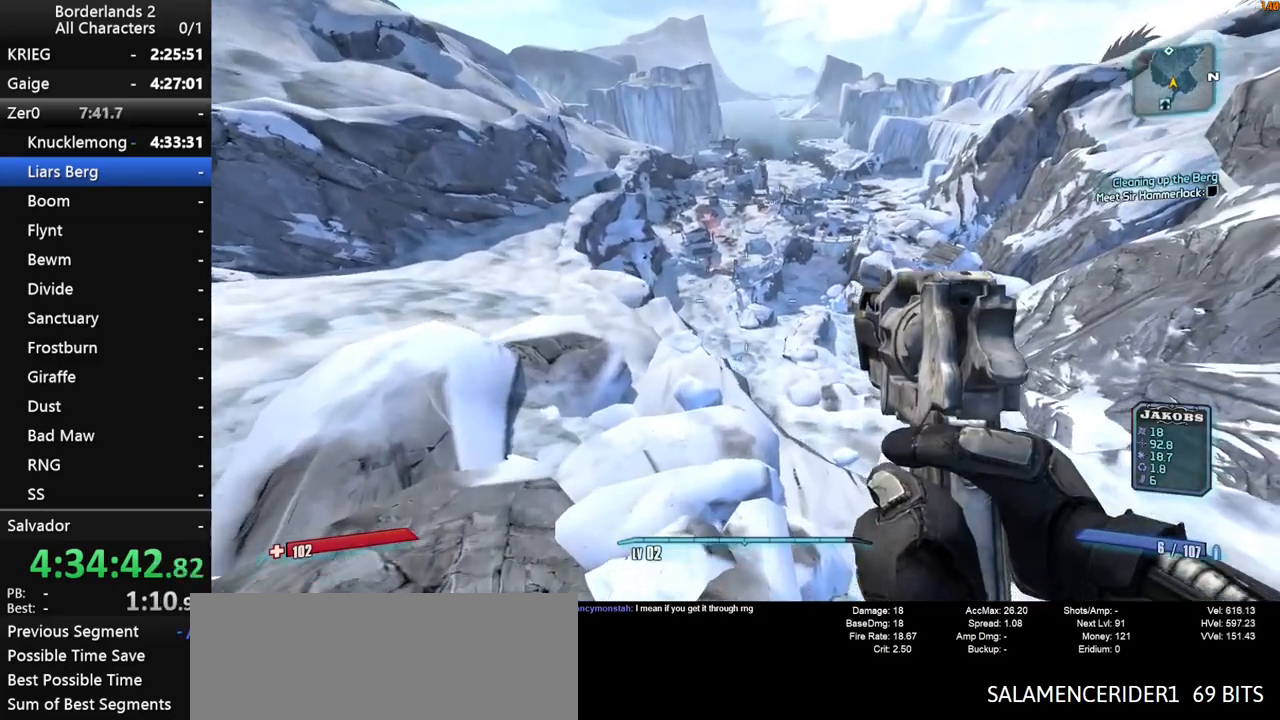
{"keys": ["w"], "mouse": [], "mouse_move": "still", "events": [[17, "d", "up"]]}
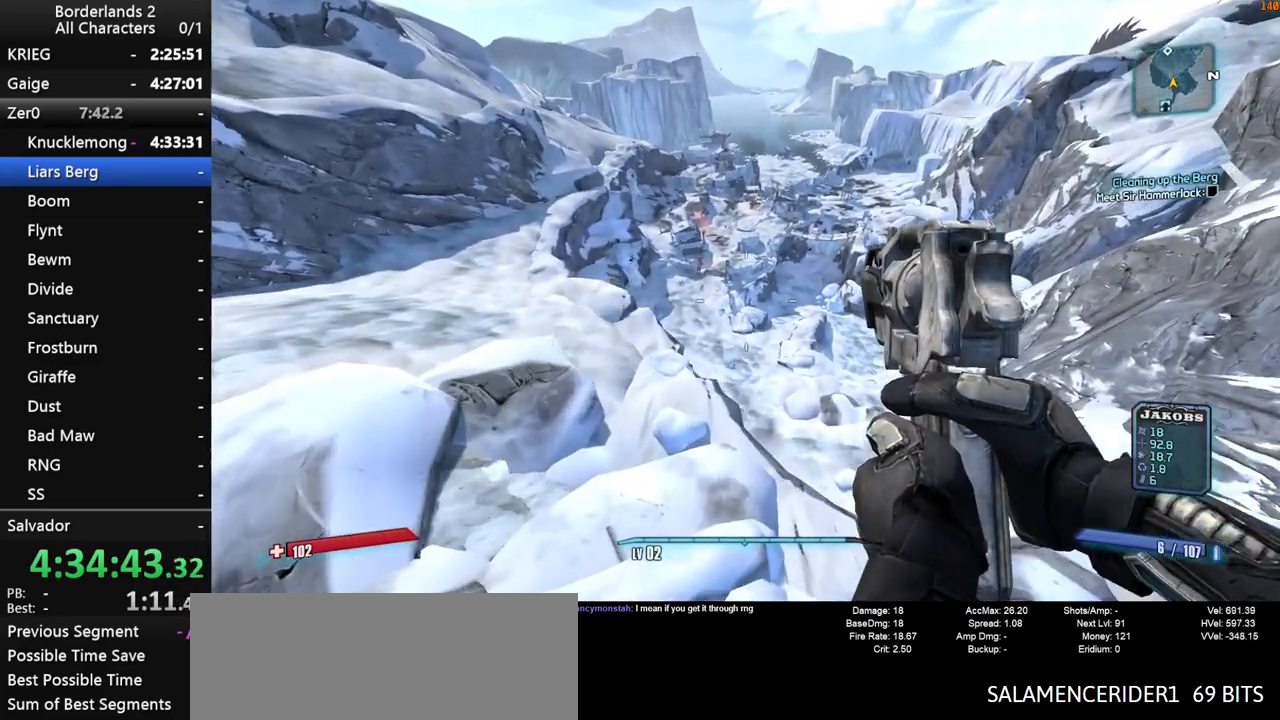
{"keys": ["a", "w"], "mouse": [], "mouse_move": "still", "events": [[83, "a", "down"]]}
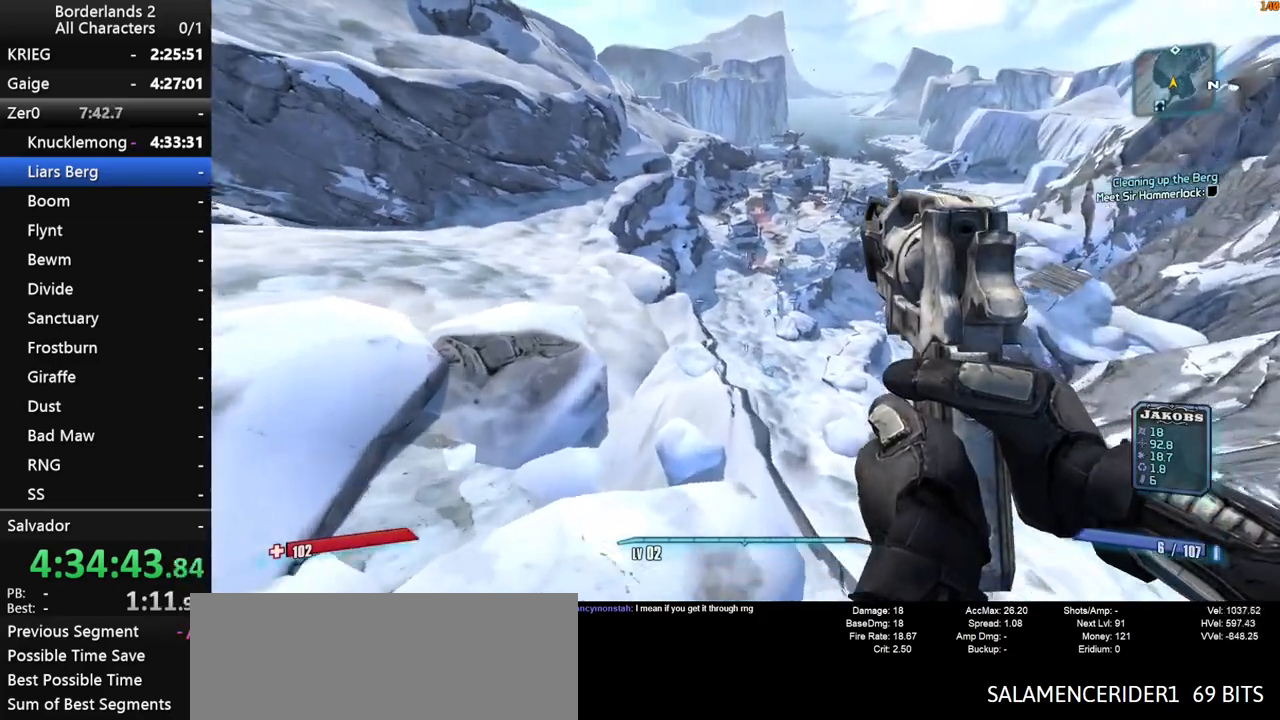
{"keys": ["w"], "mouse": [], "mouse_move": "up-right", "events": [[417, "a", "up"]]}
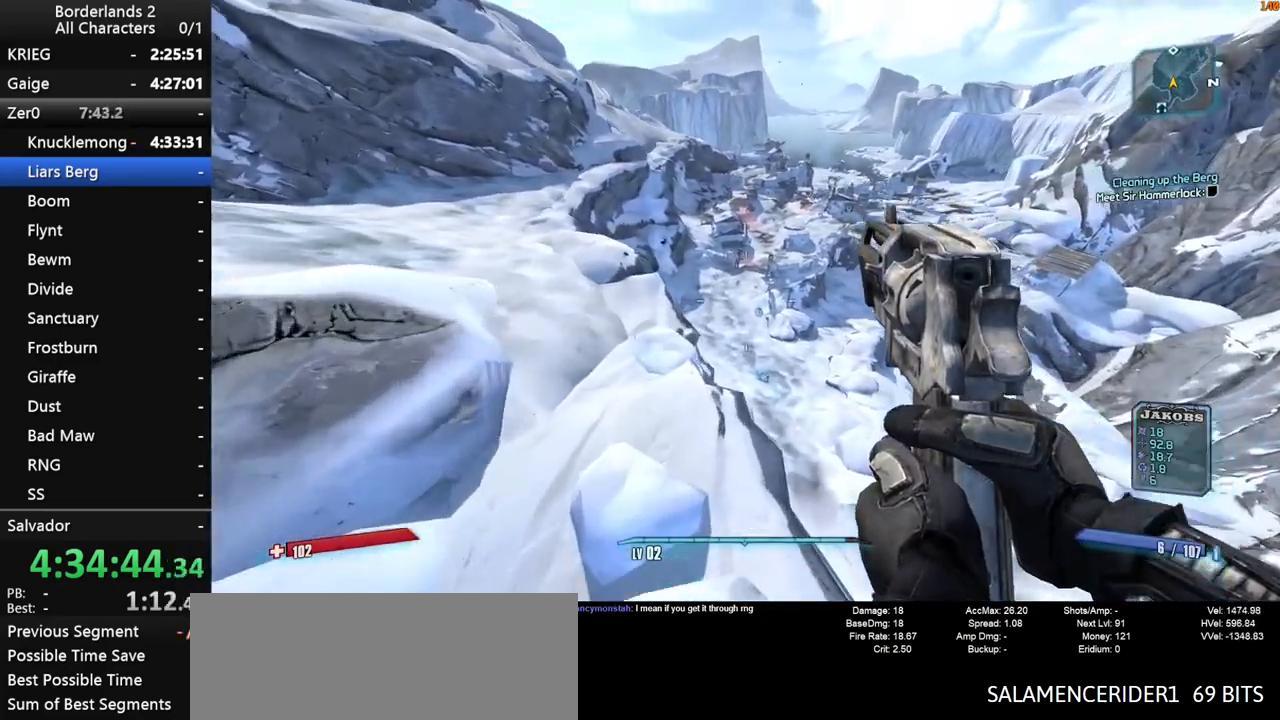
{"keys": ["w"], "mouse": [], "mouse_move": "up-right", "events": [[67, "d", "down"], [233, "d", "up"]]}
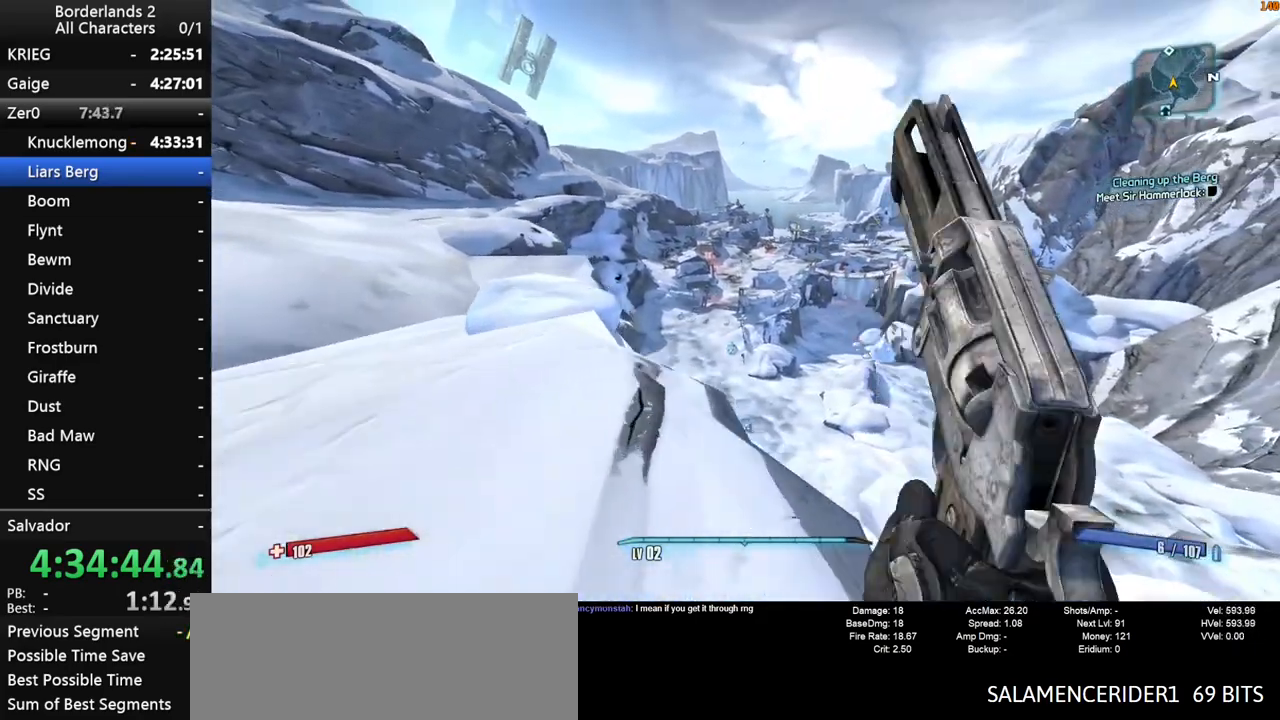
{"keys": ["w"], "mouse": [], "mouse_move": "still", "events": [[83, "space", "down"], [167, "space", "up"]]}
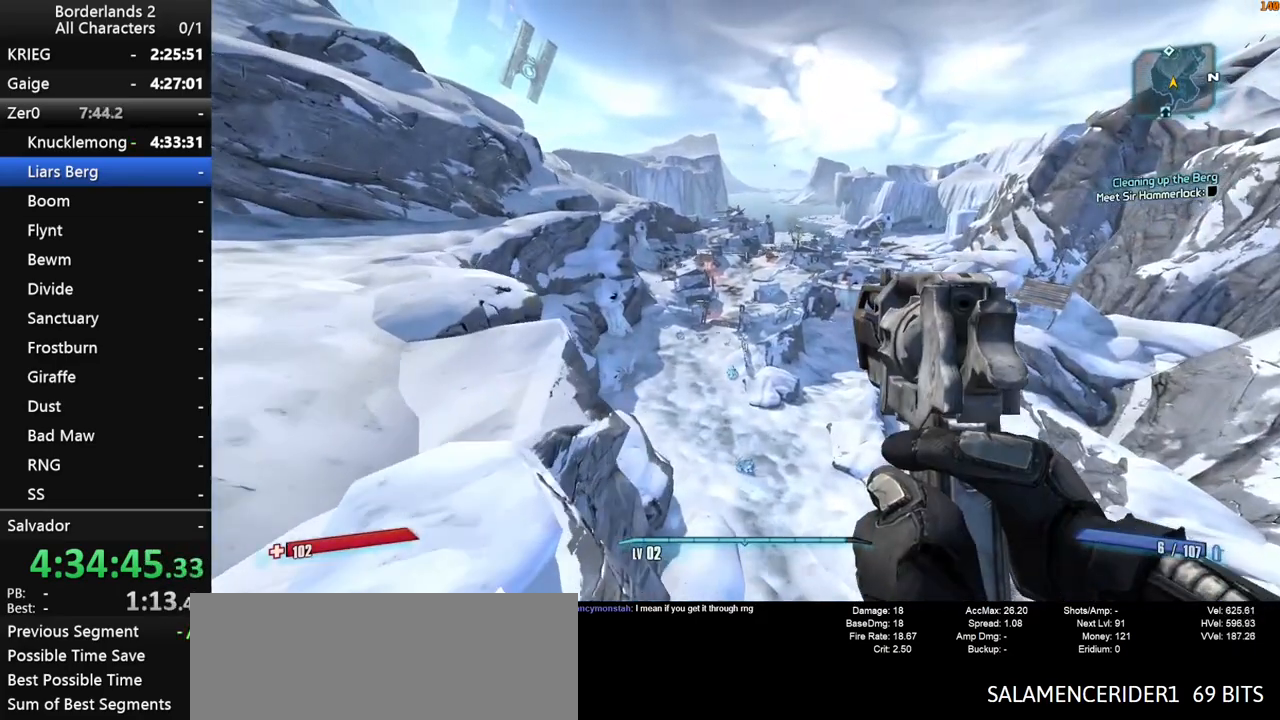
{"keys": ["w"], "mouse": [], "mouse_move": "still", "events": [[233, "d", "down"], [367, "d", "up"]]}
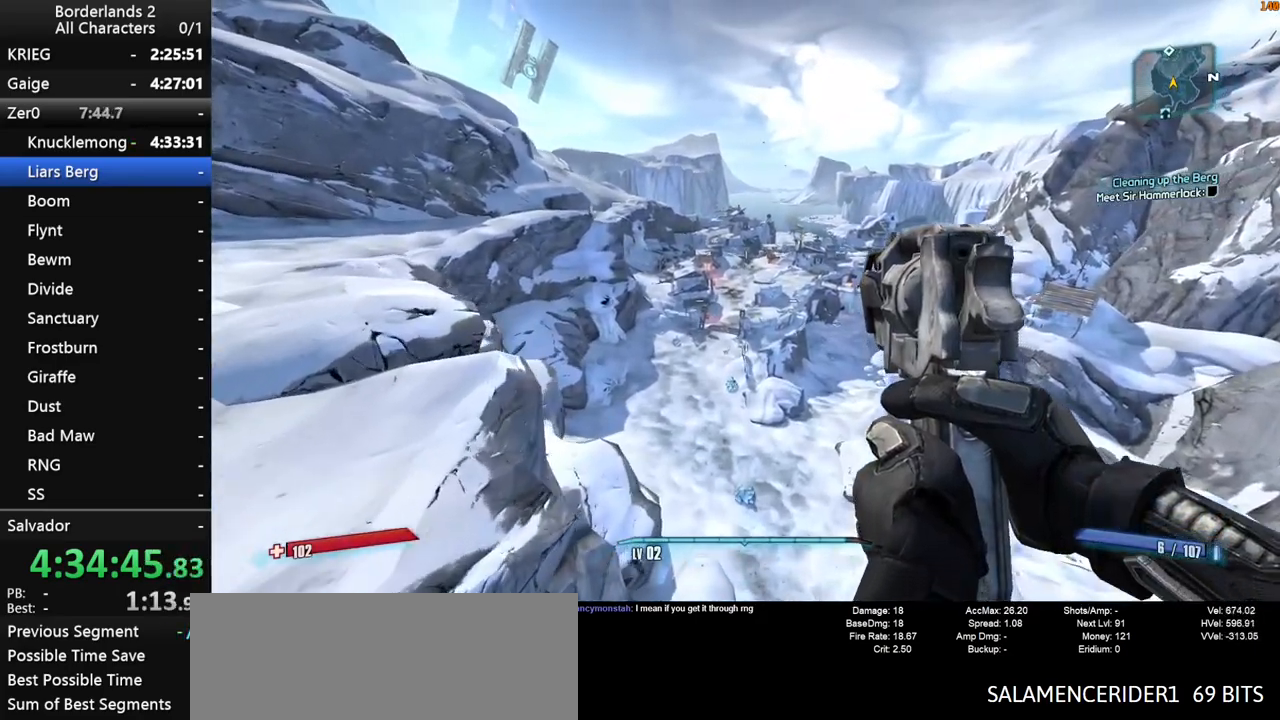
{"keys": ["w"], "mouse": [], "mouse_move": "still", "events": []}
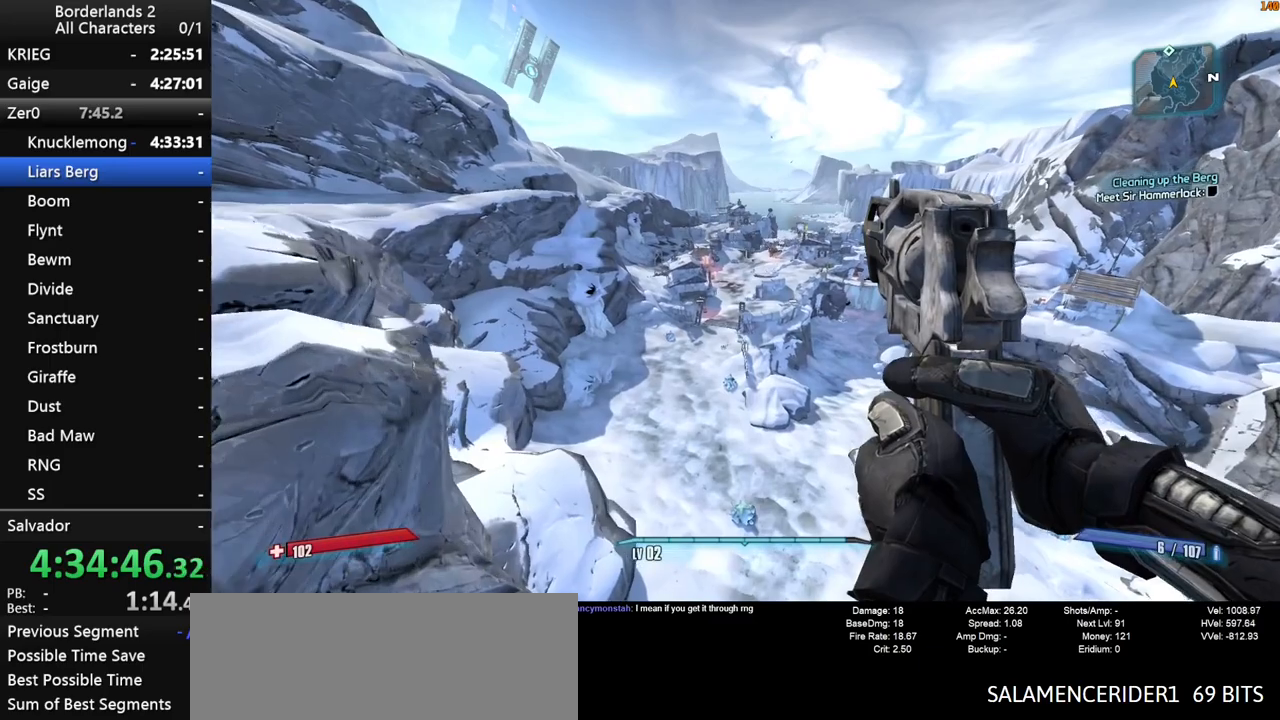
{"keys": ["a", "w"], "mouse": [], "mouse_move": "still", "events": [[383, "a", "down"]]}
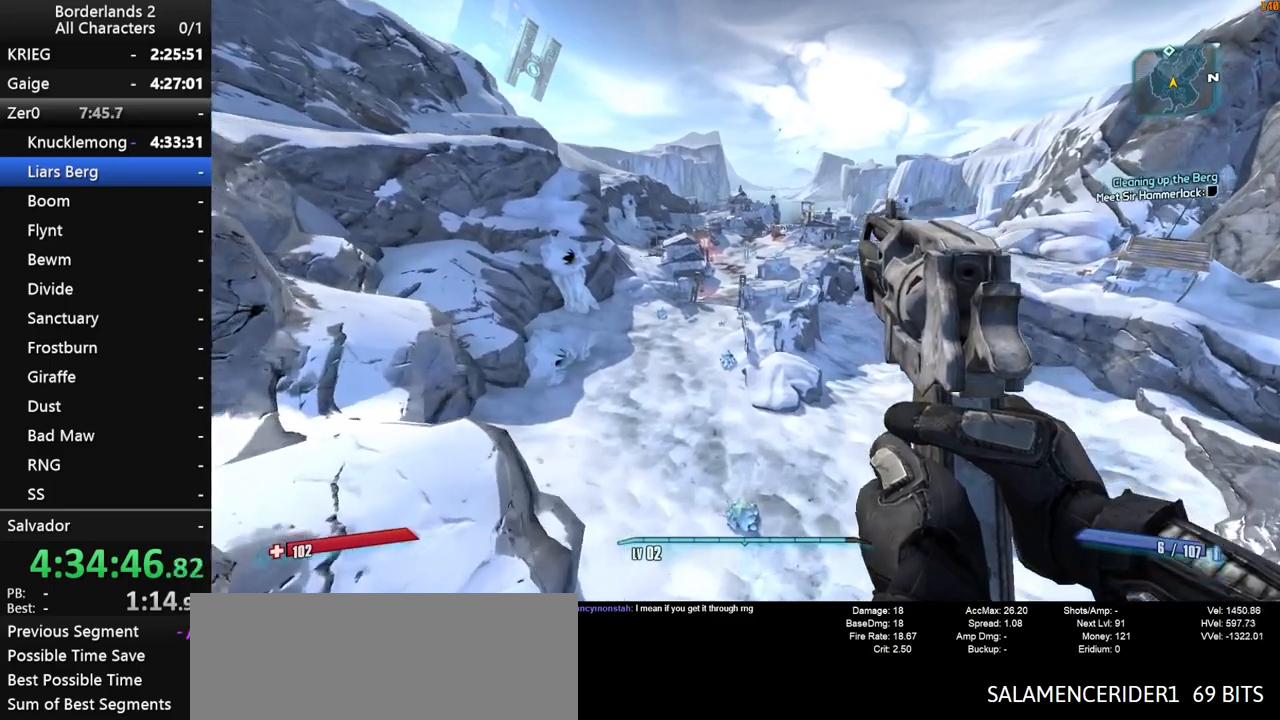
{"keys": ["d", "w"], "mouse": [], "mouse_move": "still", "events": [[367, "a", "up"], [417, "d", "down"]]}
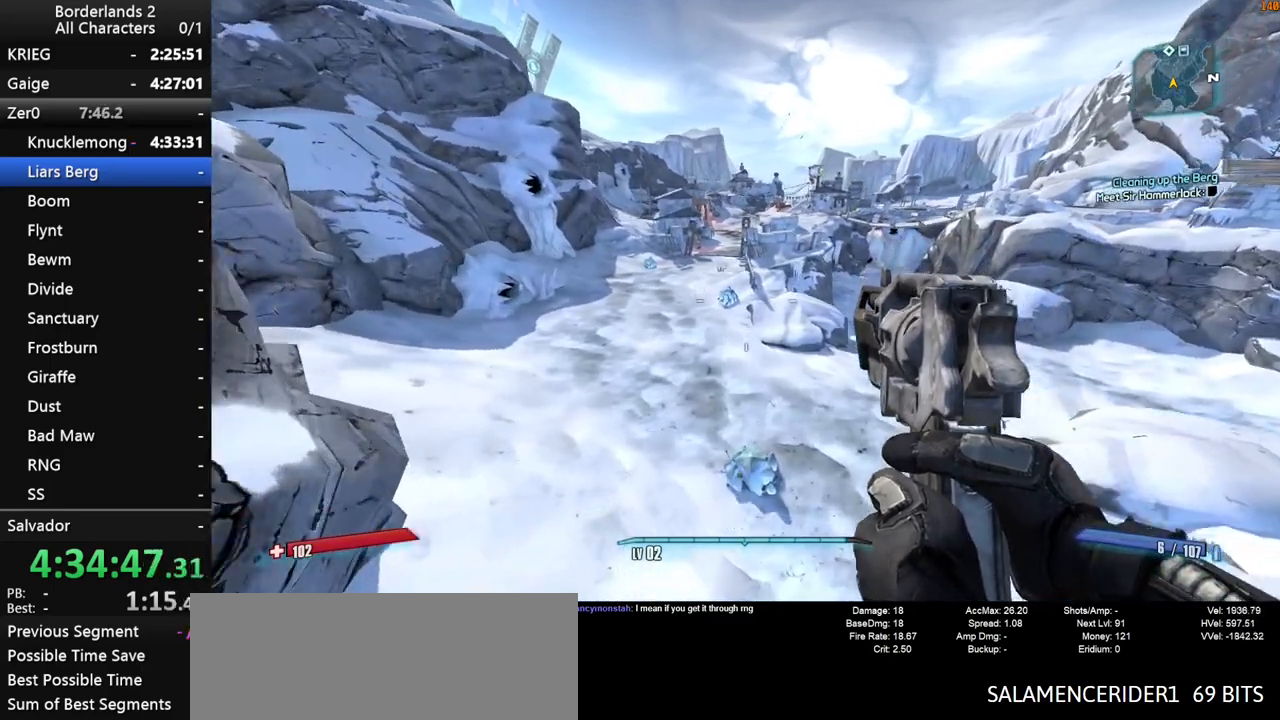
{"keys": ["w"], "mouse": [], "mouse_move": "still", "events": [[133, "d", "up"]]}
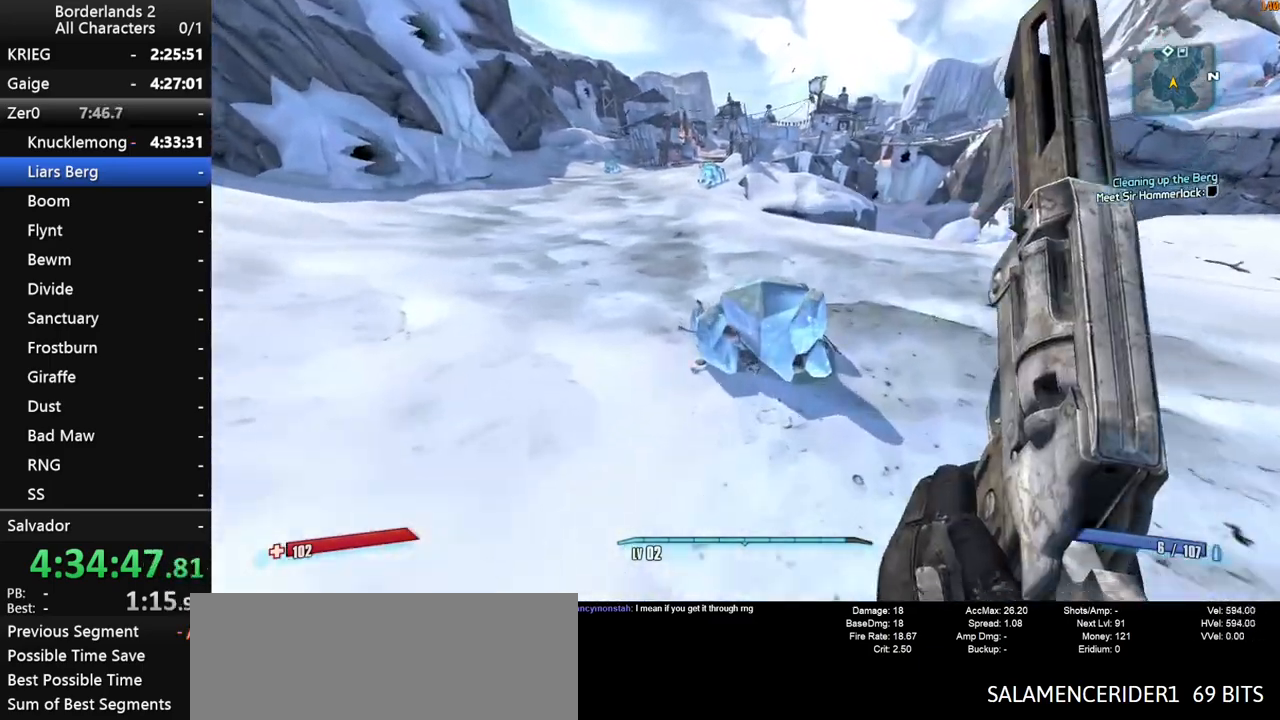
{"keys": ["e", "shift", "w"], "mouse": [], "mouse_move": "up", "events": [[33, "e", "down"], [83, "e", "up"], [167, "e", "down"], [267, "e", "up"], [333, "e", "down"], [383, "e", "up"], [483, "e", "down"], [483, "shift", "down"]]}